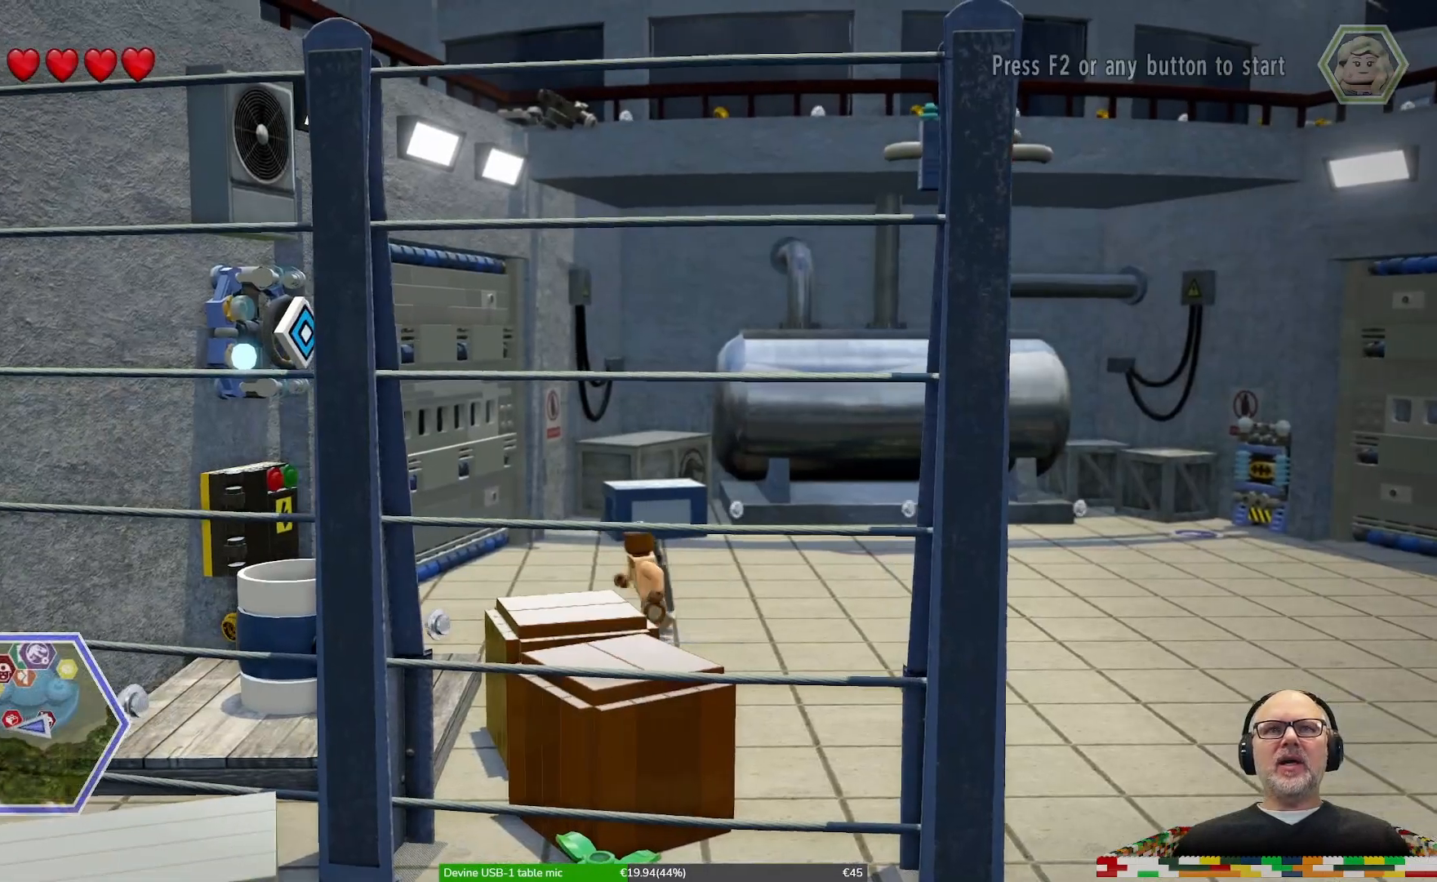
Gameplay with a controller (Xbox layout); each line is a JSON object with the inputs held at the frame after it. "events" lists button and stick changes between this image and that frame as [ms after this image, input, new state], when the widget could be followed in between. Not read: DPAD_RIGHT L2 L3 R2 R3.
{"buttons": ["X"], "left_stick": "center", "right_stick": "center", "events": [[133, "left_stick", "up"], [233, "left_stick", "center"], [367, "X", "down"]]}
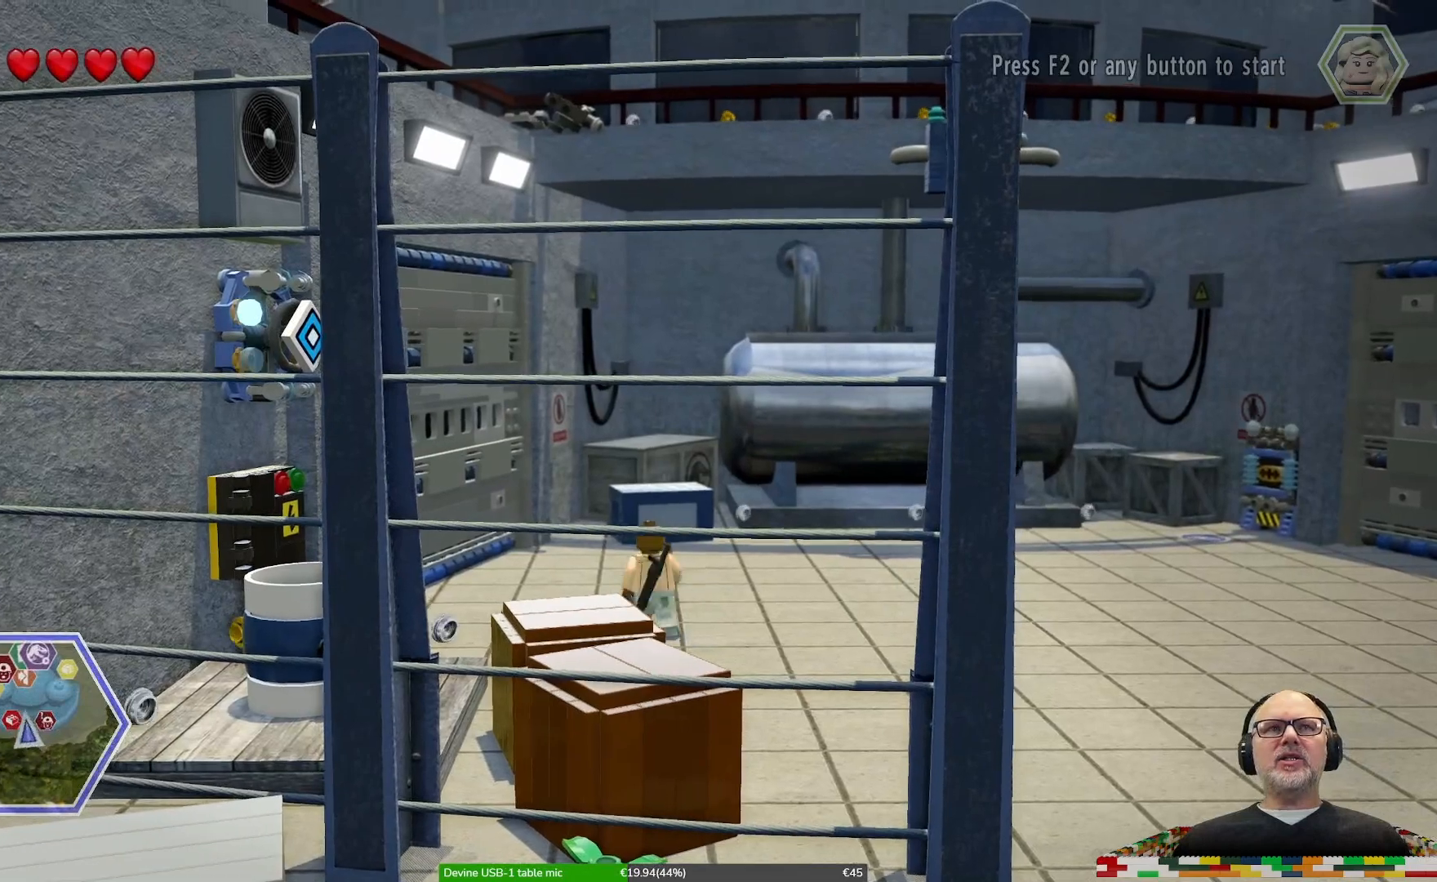
{"buttons": ["X"], "left_stick": "center", "right_stick": "center", "events": []}
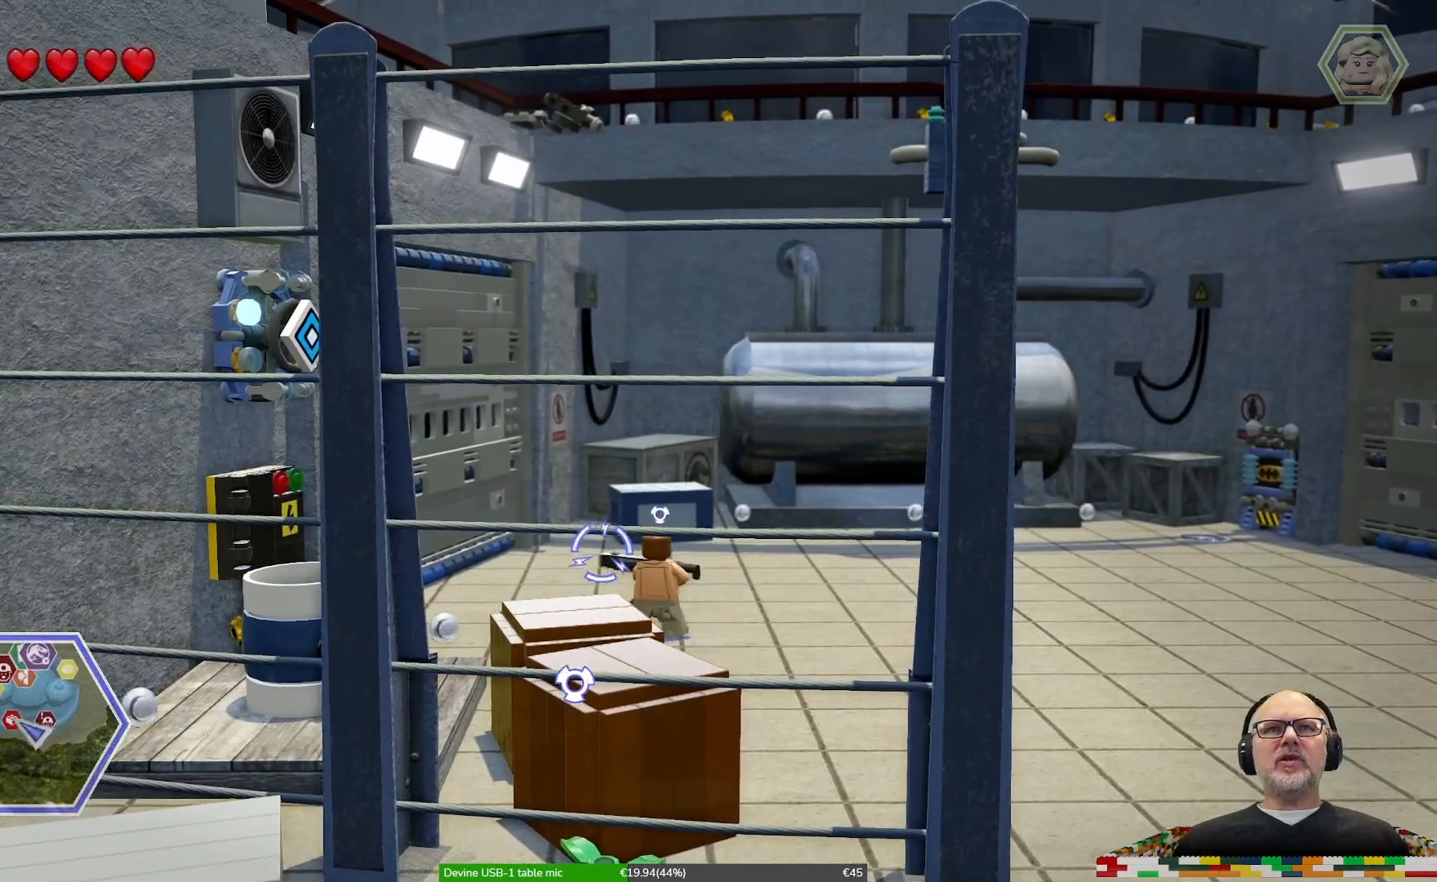
{"buttons": ["X"], "left_stick": "center", "right_stick": "center", "events": [[33, "left_stick", "up-left"], [500, "left_stick", "center"]]}
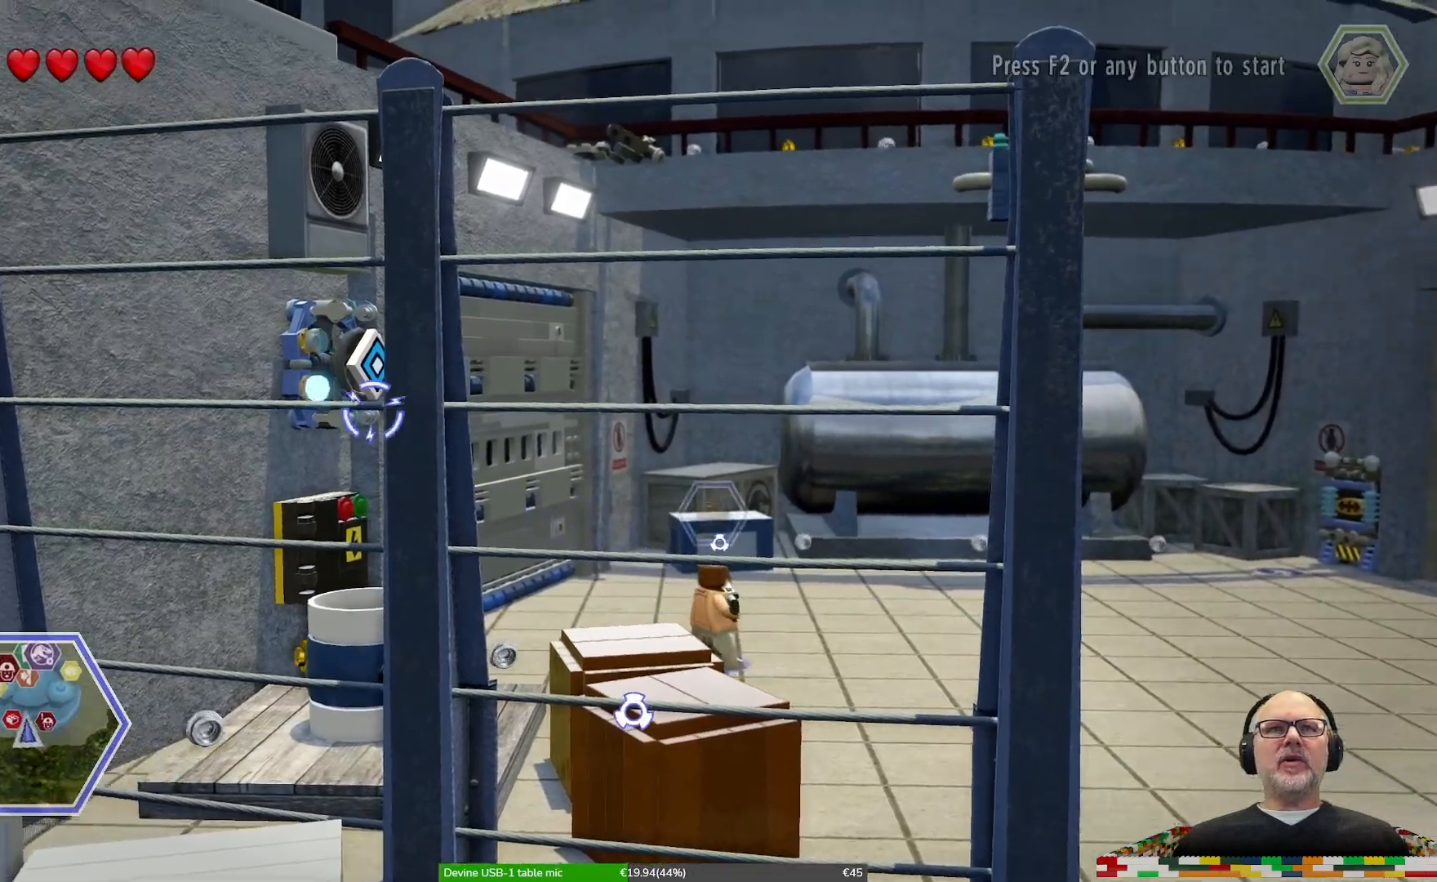
{"buttons": ["X"], "left_stick": "center", "right_stick": "center"}
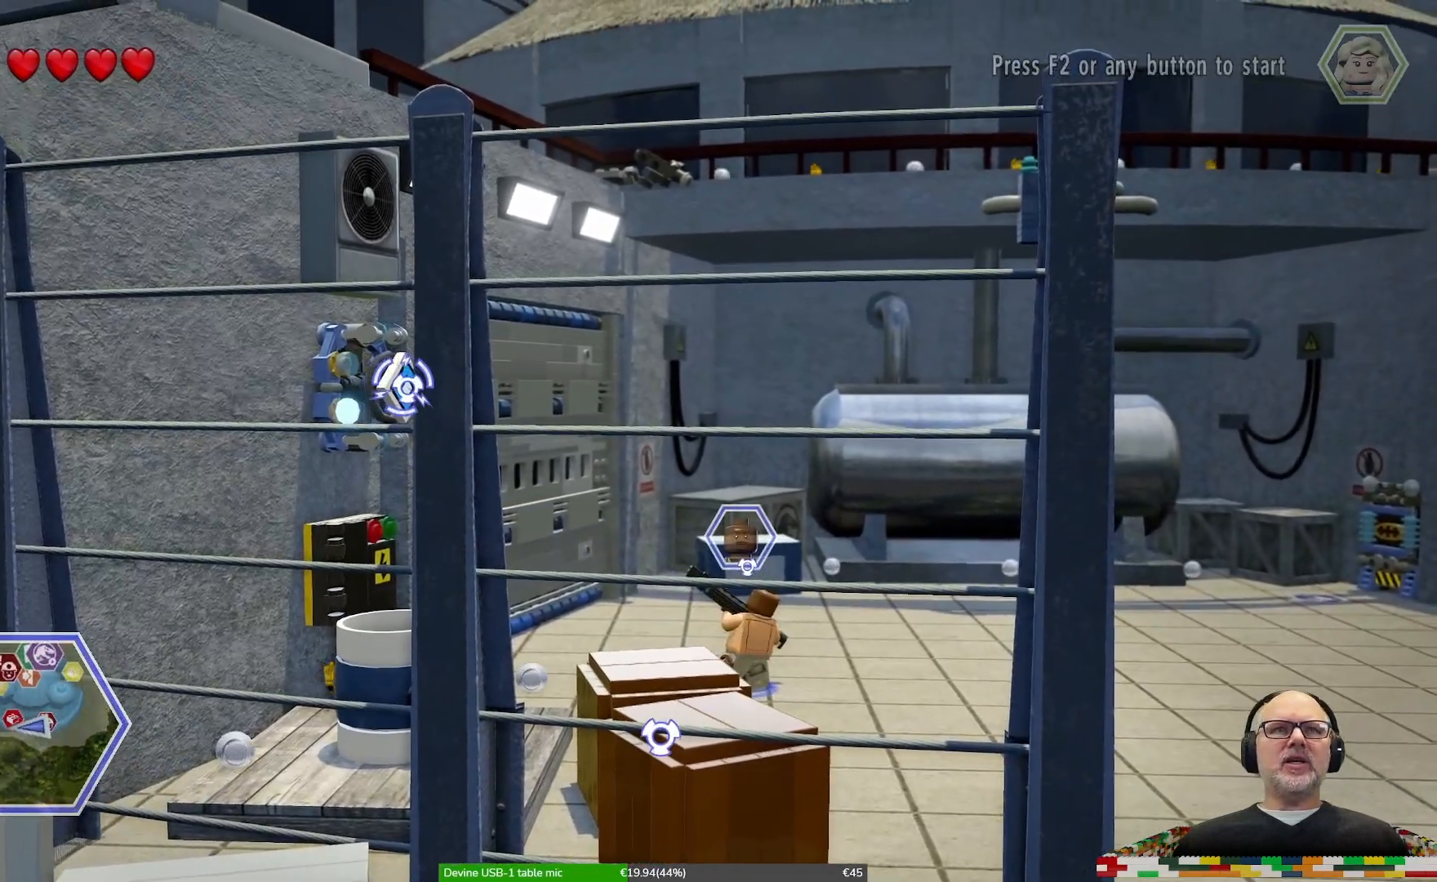
{"buttons": [], "left_stick": "center", "right_stick": "center"}
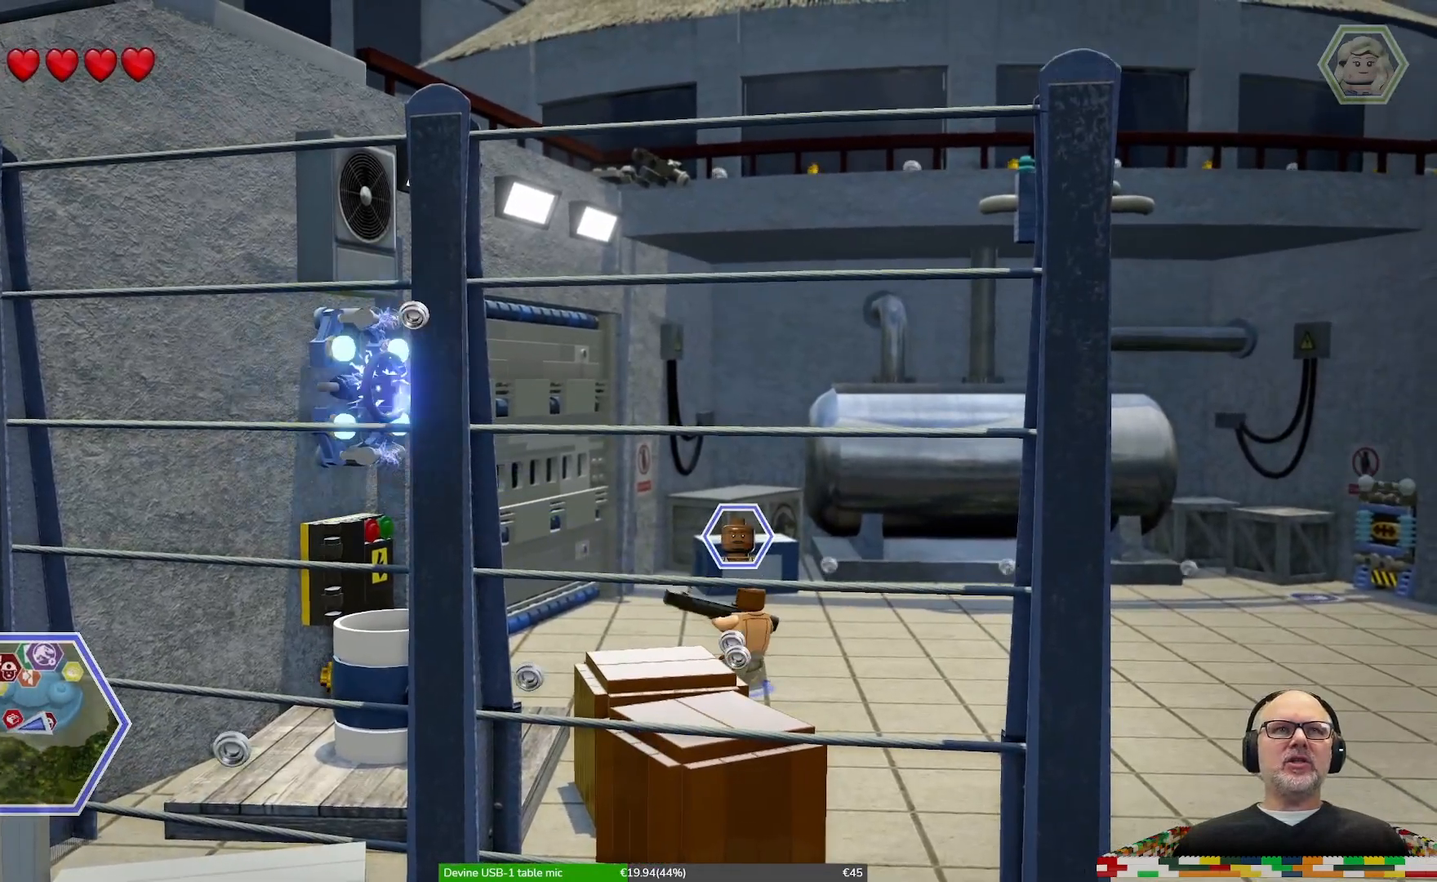
{"buttons": [], "left_stick": "center", "right_stick": "center", "events": []}
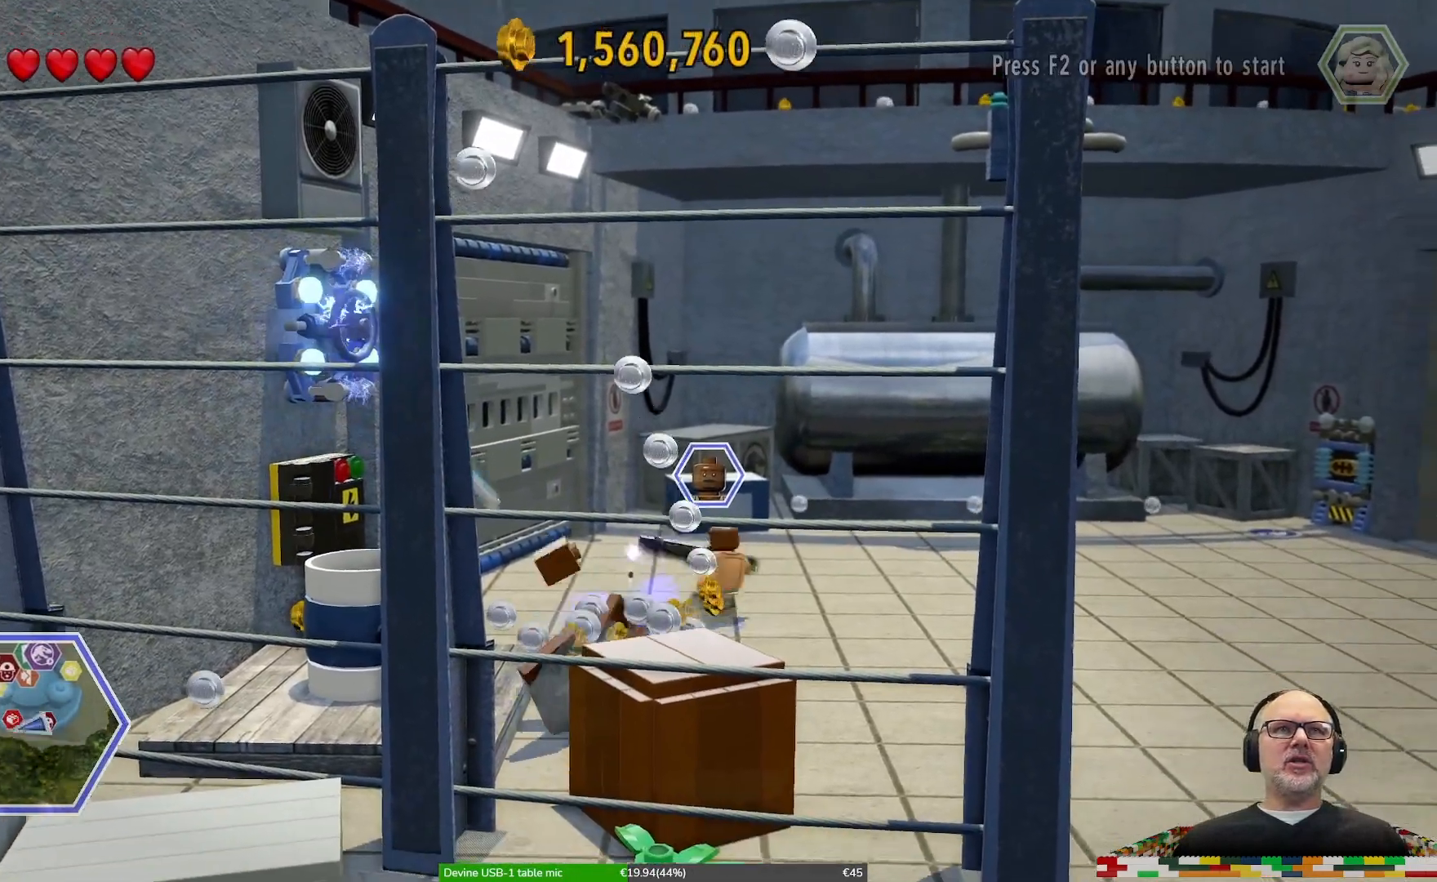
{"buttons": [], "left_stick": "center", "right_stick": "center", "events": []}
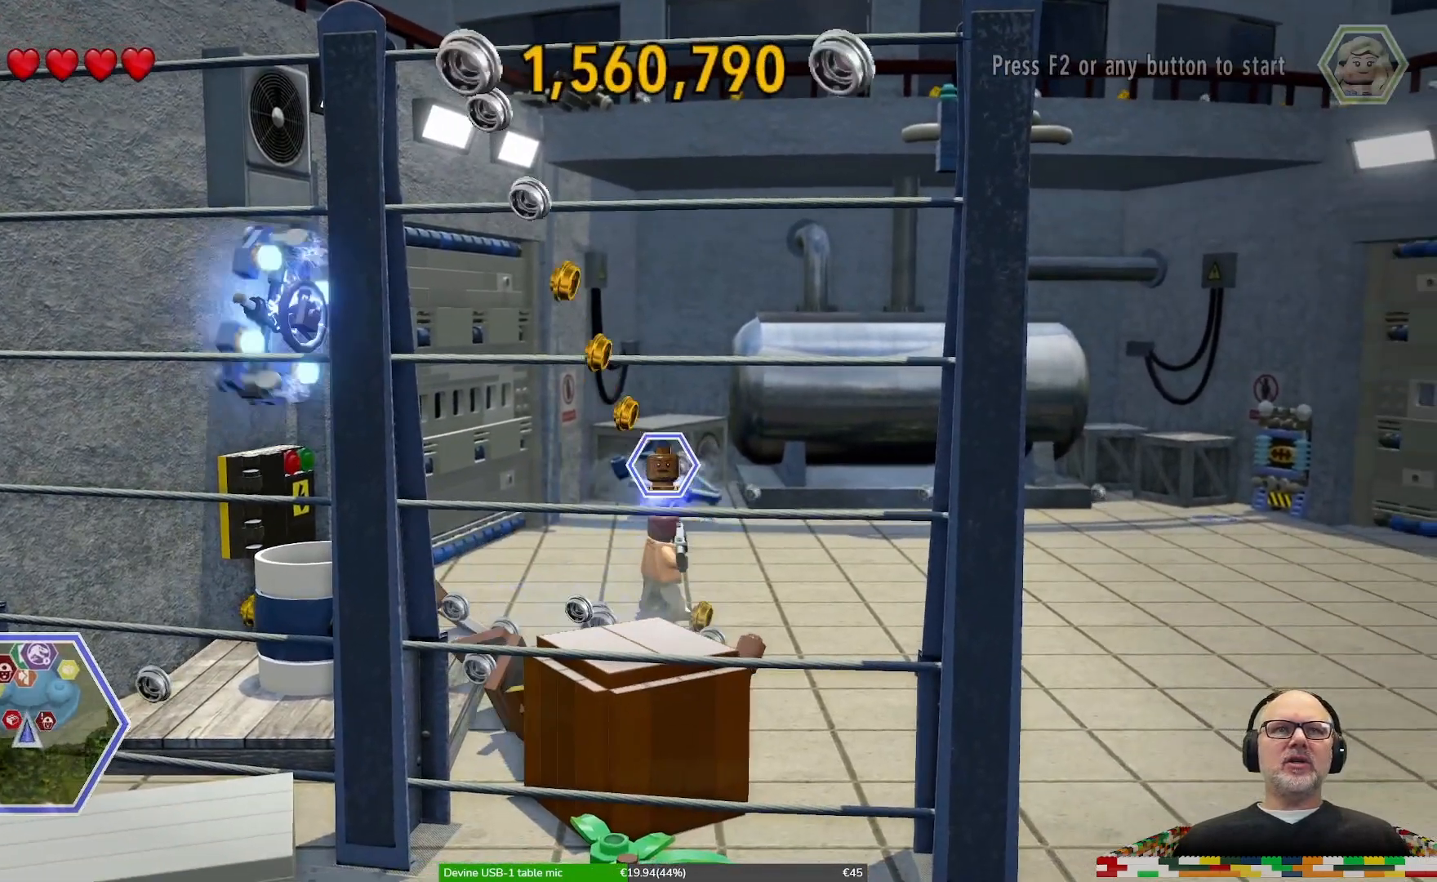
{"buttons": [], "left_stick": "left", "right_stick": "center", "events": [[33, "DPAD_LEFT", "down"], [100, "DPAD_LEFT", "up"], [167, "A", "down"], [233, "left_stick", "down-left"], [333, "A", "up"], [500, "left_stick", "left"]]}
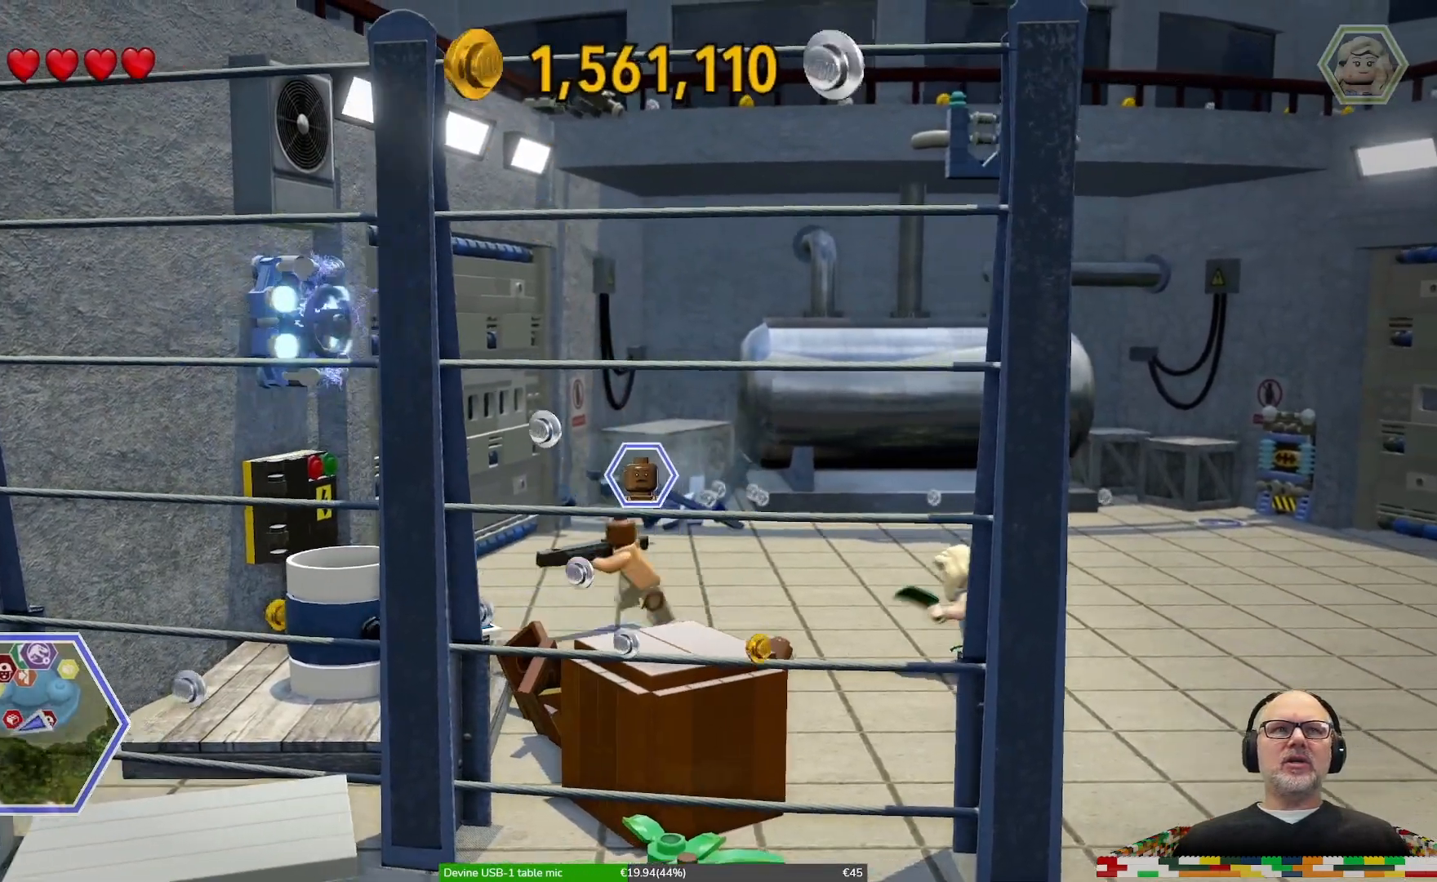
{"buttons": [], "left_stick": "left", "right_stick": "center", "events": [[100, "R1", "down"], [133, "left_stick", "up-left"], [167, "DPAD_LEFT", "down"], [267, "left_stick", "left"], [300, "R1", "up"], [333, "DPAD_LEFT", "up"]]}
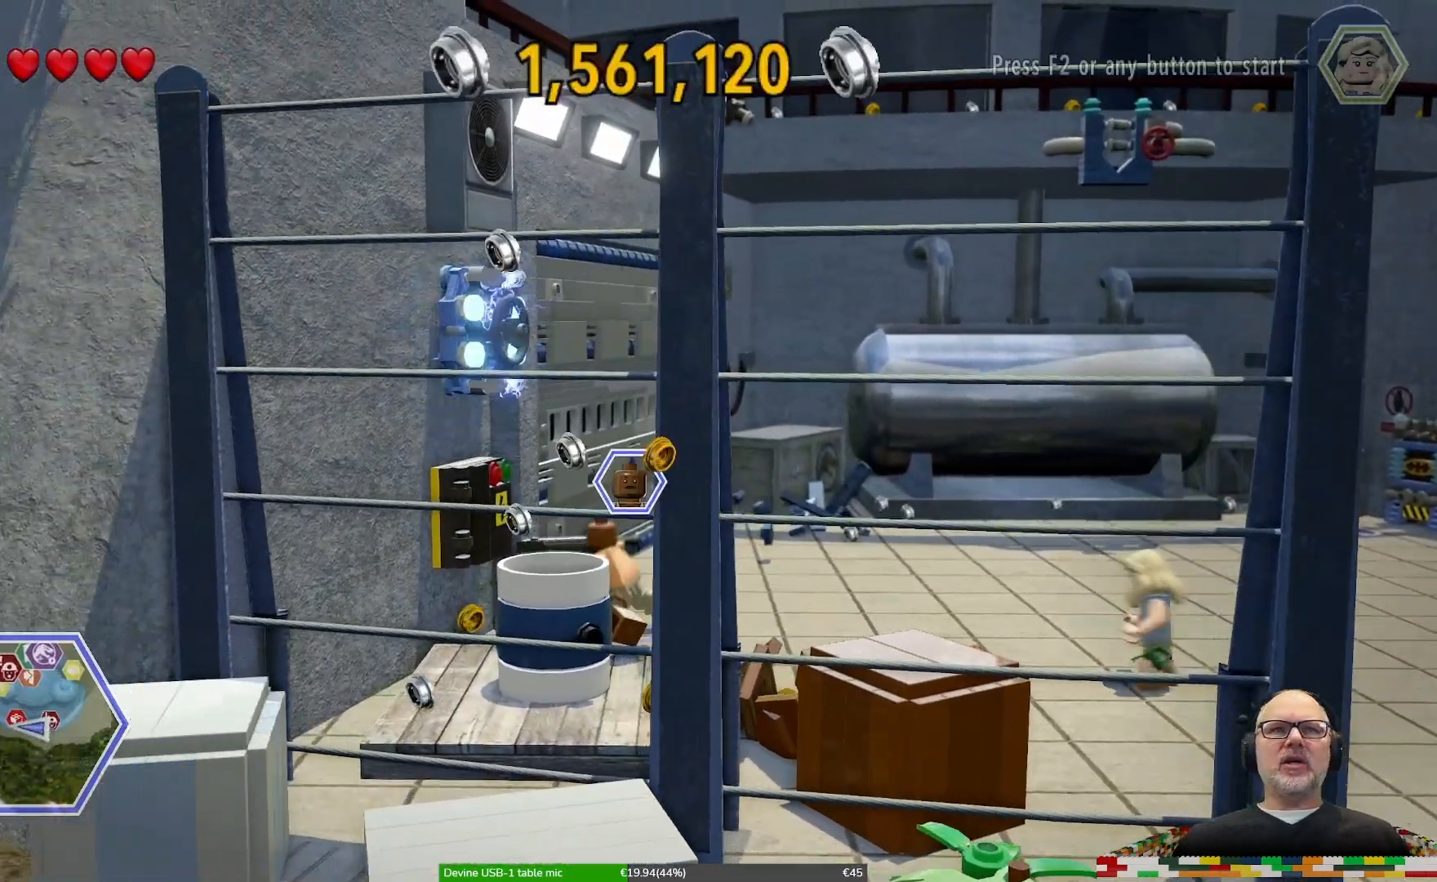
{"buttons": [], "left_stick": "down", "right_stick": "center", "events": [[133, "left_stick", "down-left"], [433, "left_stick", "down"]]}
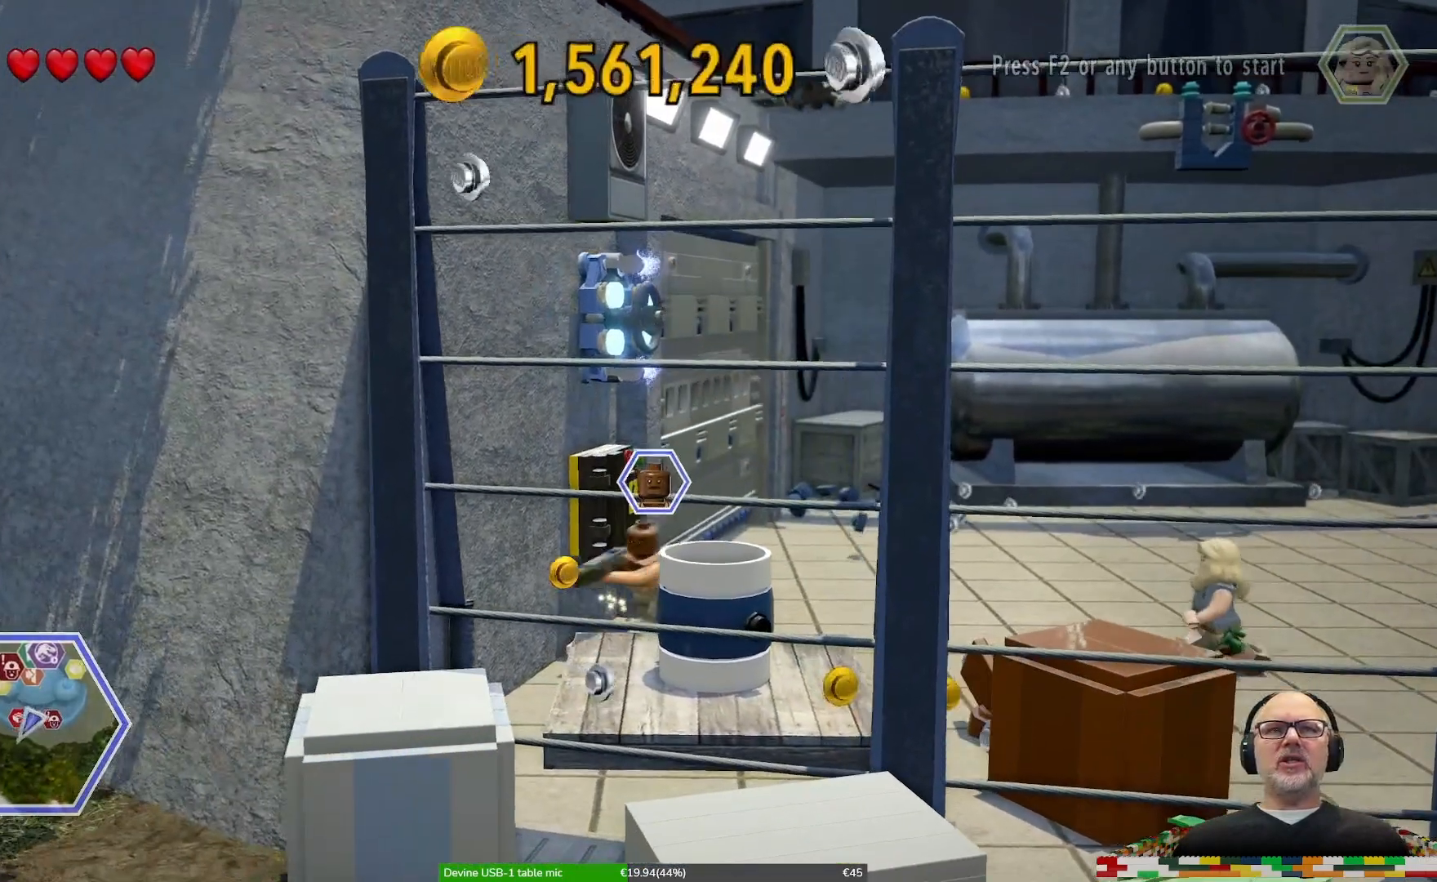
{"buttons": ["A"], "left_stick": "up-right", "right_stick": "center", "events": [[167, "left_stick", "down-right"], [333, "left_stick", "right"], [433, "left_stick", "up-right"], [500, "A", "down"]]}
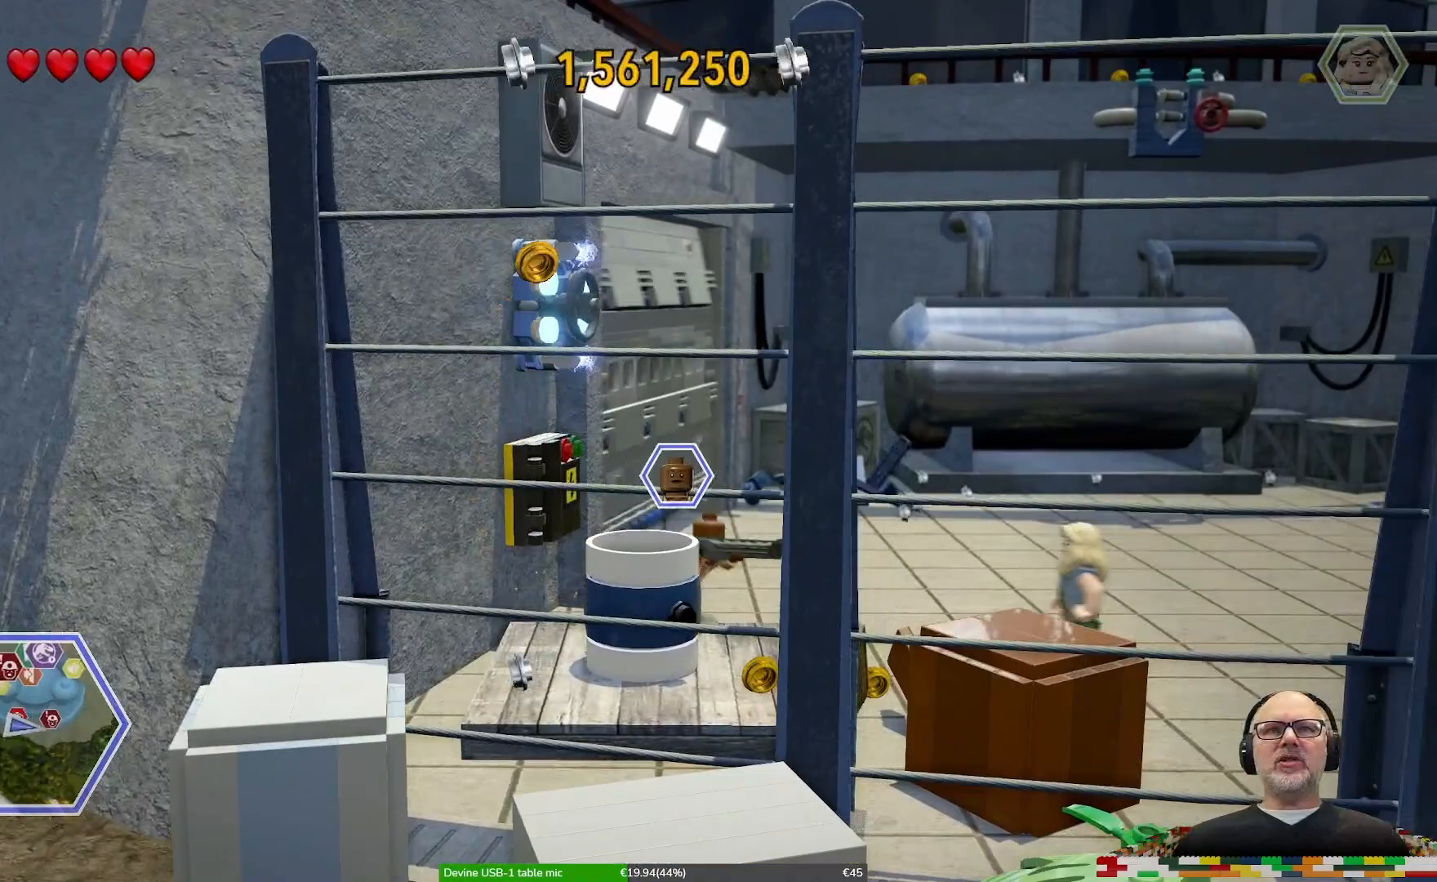
{"buttons": ["R1"], "left_stick": "center", "right_stick": "left", "events": [[67, "A", "up"], [433, "right_stick", "left"], [467, "R1", "down"], [467, "left_stick", "center"]]}
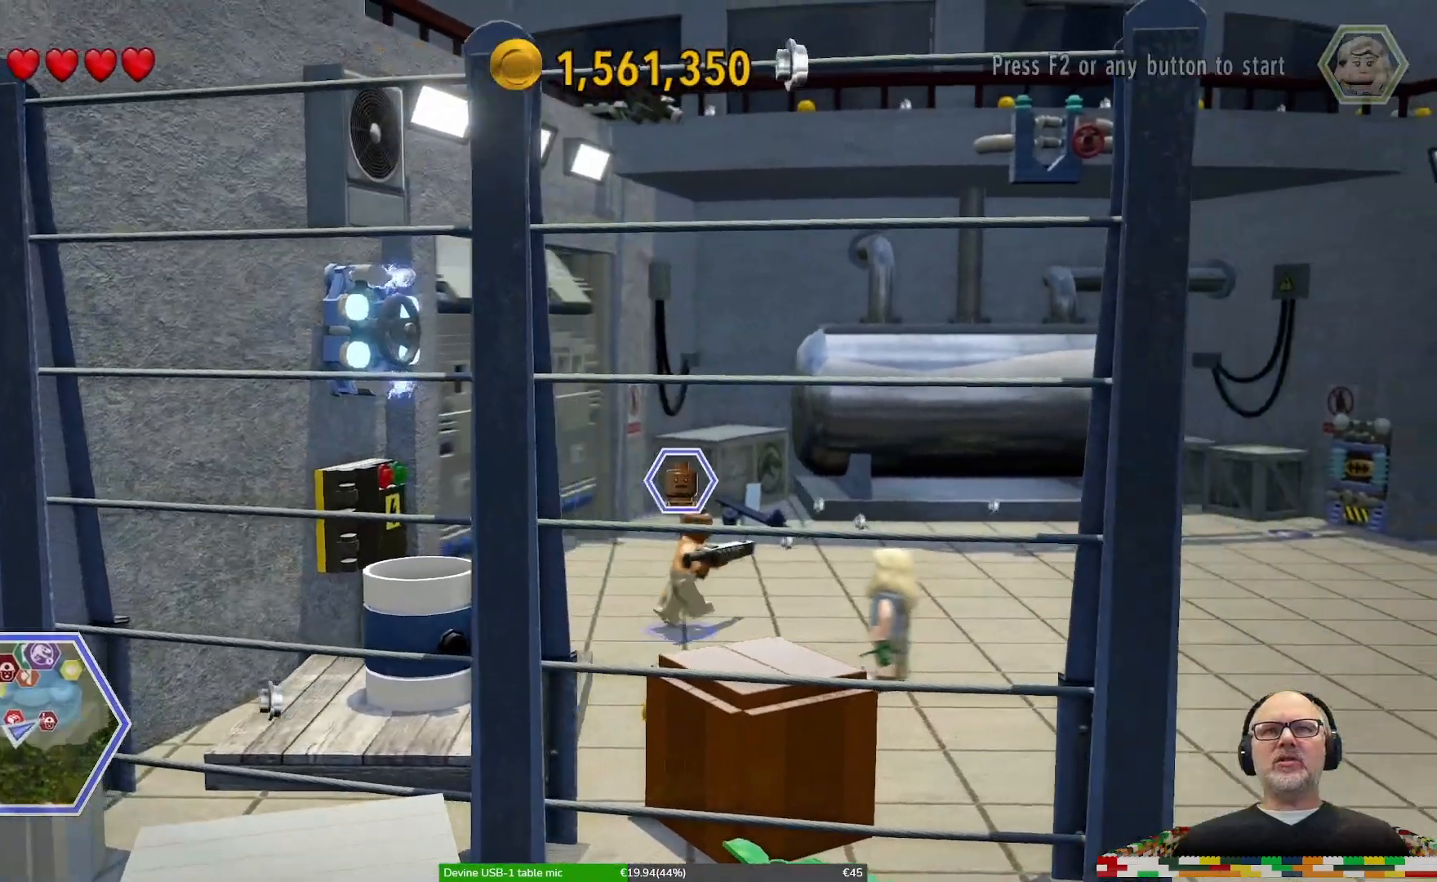
{"buttons": ["R1"], "left_stick": "up-left", "right_stick": "left", "events": [[433, "left_stick", "up"], [500, "left_stick", "up-left"]]}
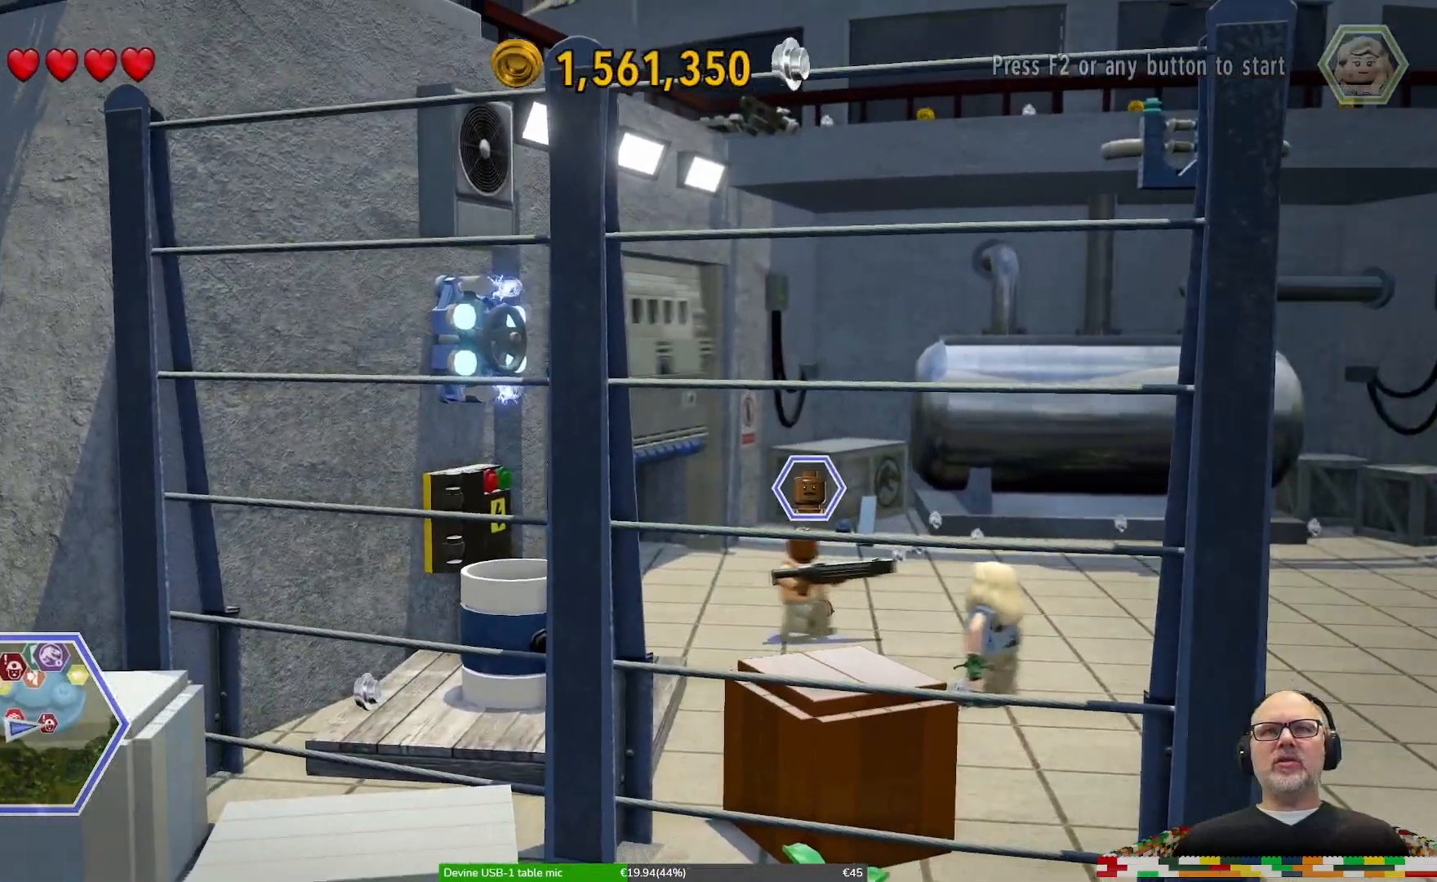
{"buttons": [], "left_stick": "up-left", "right_stick": "center"}